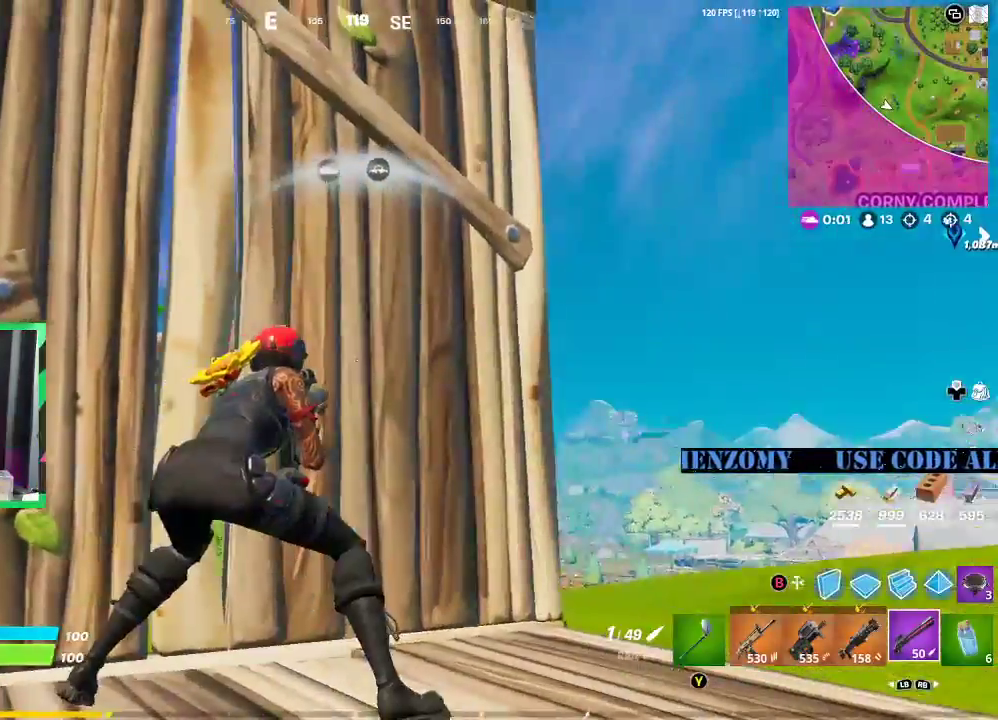
Gameplay with a controller (Xbox layout); each line is a JSON object with the inputs held at the frame after it (dt_ms = milliseconds from this image to that frame). "events" lists button and stick changes between this image and that frame as [ms after this image, input, new state], when the widget could be followed in between.
{"dt_ms": 500, "buttons": [], "left_stick": "right", "right_stick": "center", "events": []}
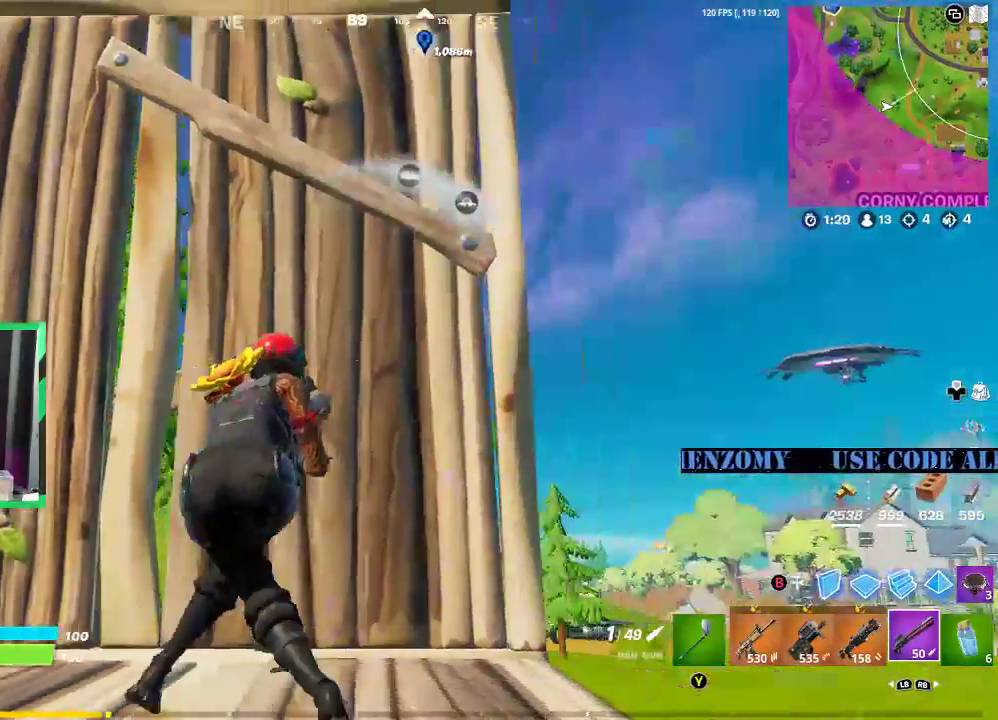
{"dt_ms": 500, "buttons": [], "left_stick": "left", "right_stick": "center", "events": [[104, "left_stick", "left"]]}
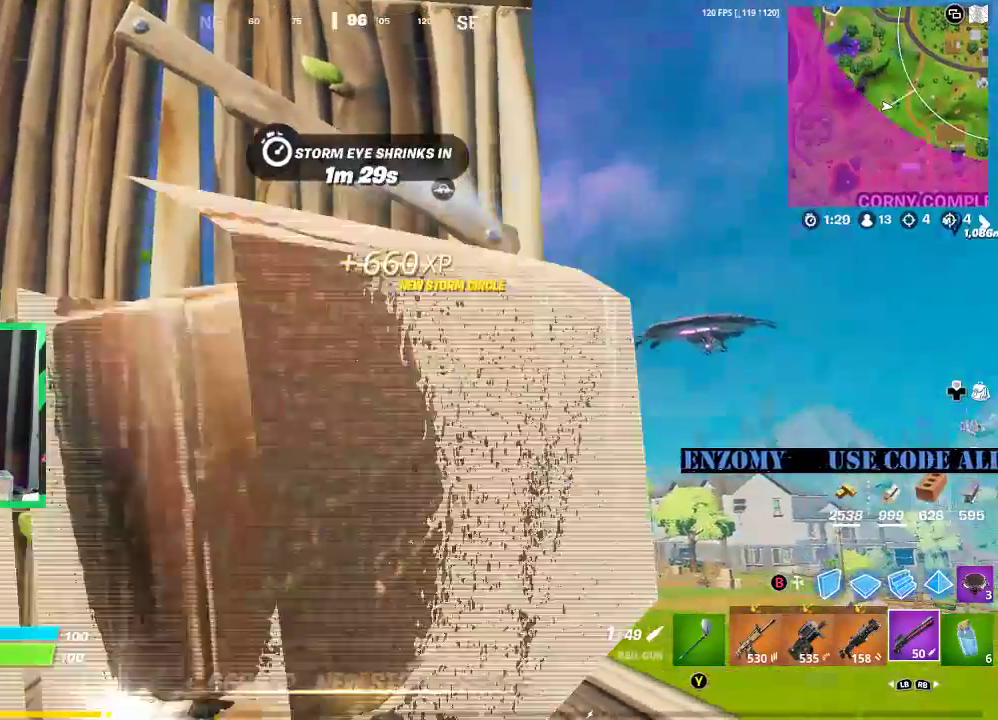
{"dt_ms": 500, "buttons": [], "left_stick": "down-left", "right_stick": "center", "events": [[125, "left_stick", "up-left"], [250, "left_stick", "left"], [250, "right_stick", "right"], [354, "right_stick", "center"], [375, "left_stick", "down-left"]]}
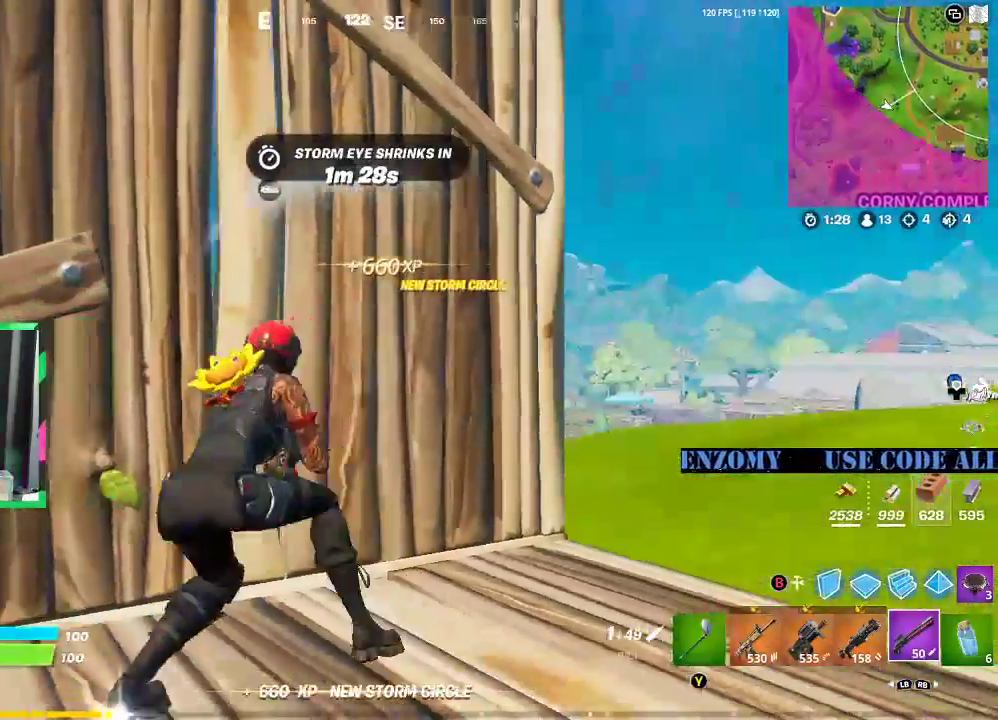
{"dt_ms": 500, "buttons": [], "left_stick": "right", "right_stick": "center", "events": [[417, "left_stick", "right"]]}
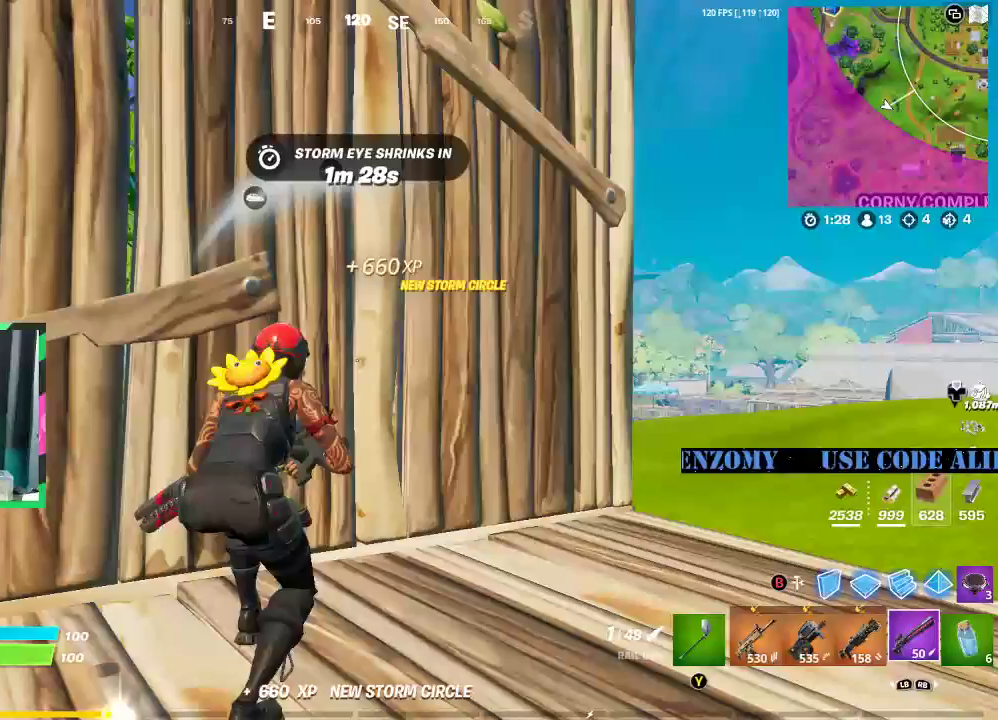
{"dt_ms": 500, "buttons": [], "left_stick": "up-left", "right_stick": "center", "events": [[292, "right_stick", "up-left"], [375, "right_stick", "center"], [479, "left_stick", "up-left"]]}
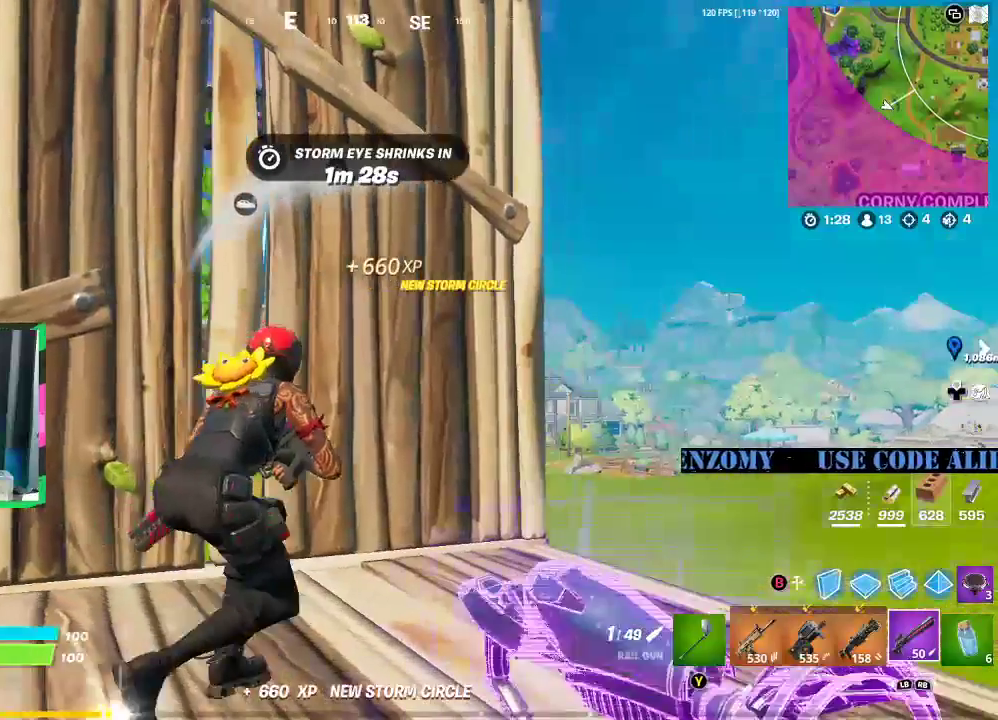
{"dt_ms": 500, "buttons": [], "left_stick": "right", "right_stick": "center", "events": [[146, "left_stick", "up-right"], [229, "left_stick", "right"]]}
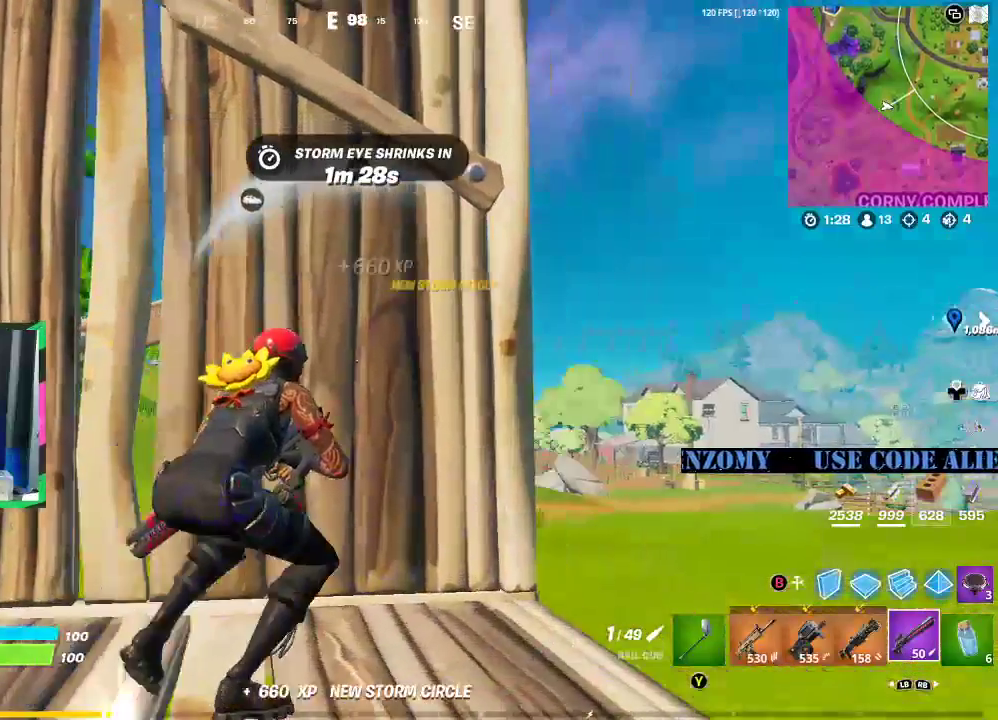
{"dt_ms": 500, "buttons": [], "left_stick": "up-left", "right_stick": "center", "events": [[292, "left_stick", "up-left"]]}
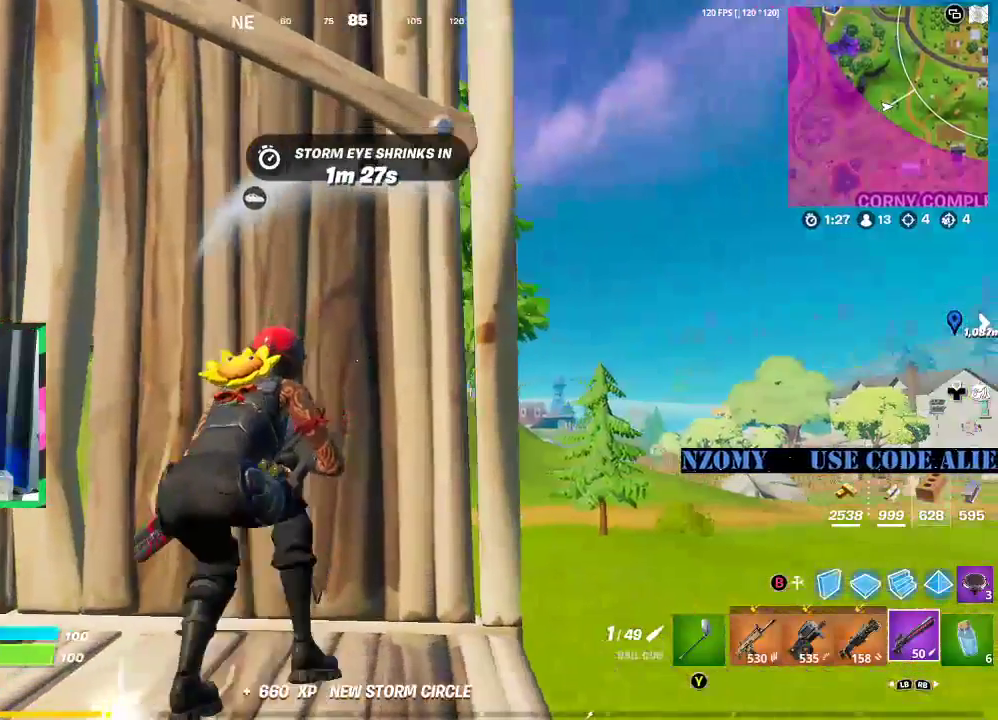
{"dt_ms": 500, "buttons": [], "left_stick": "right", "right_stick": "center", "events": [[104, "right_stick", "right"], [167, "left_stick", "center"], [229, "right_stick", "down"], [312, "left_stick", "up-right"], [312, "right_stick", "center"], [438, "left_stick", "right"]]}
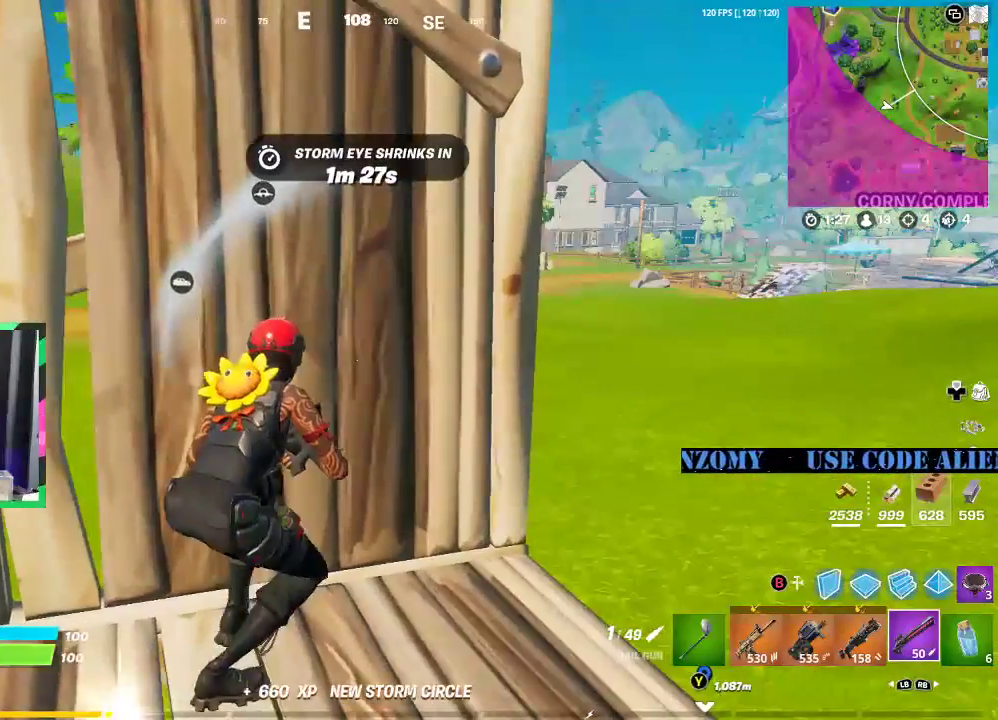
{"dt_ms": 500, "buttons": [], "left_stick": "center", "right_stick": "center", "events": [[83, "left_stick", "center"], [188, "left_stick", "left"], [354, "right_stick", "right"], [438, "right_stick", "center"], [500, "left_stick", "center"]]}
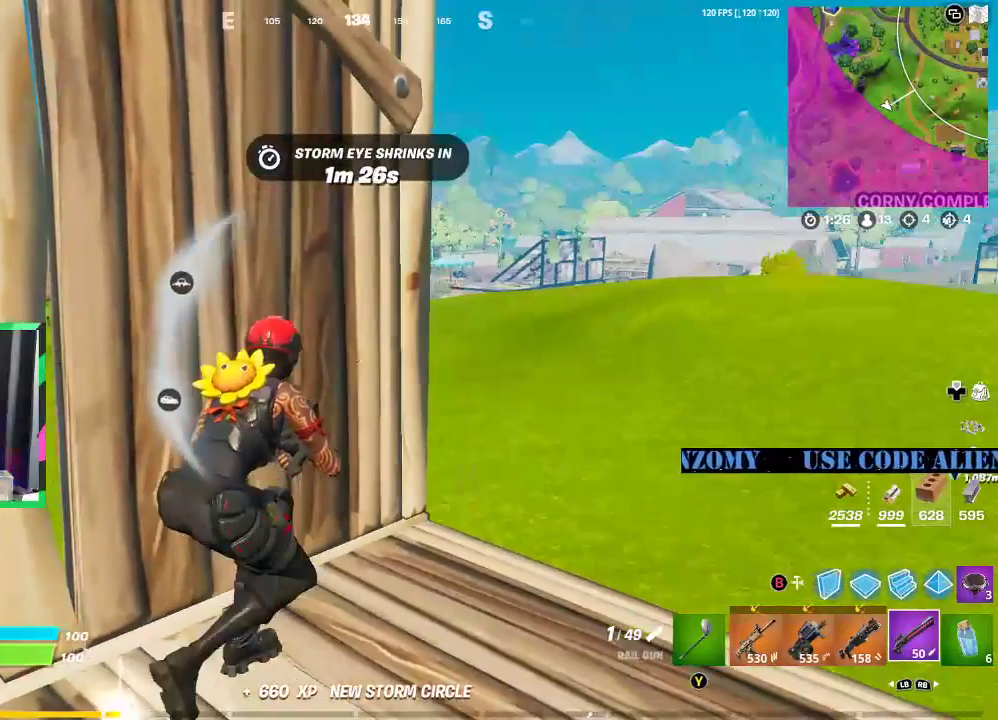
{"dt_ms": 500, "buttons": [], "left_stick": "center", "right_stick": "center", "events": [[62, "left_stick", "right"], [167, "left_stick", "center"]]}
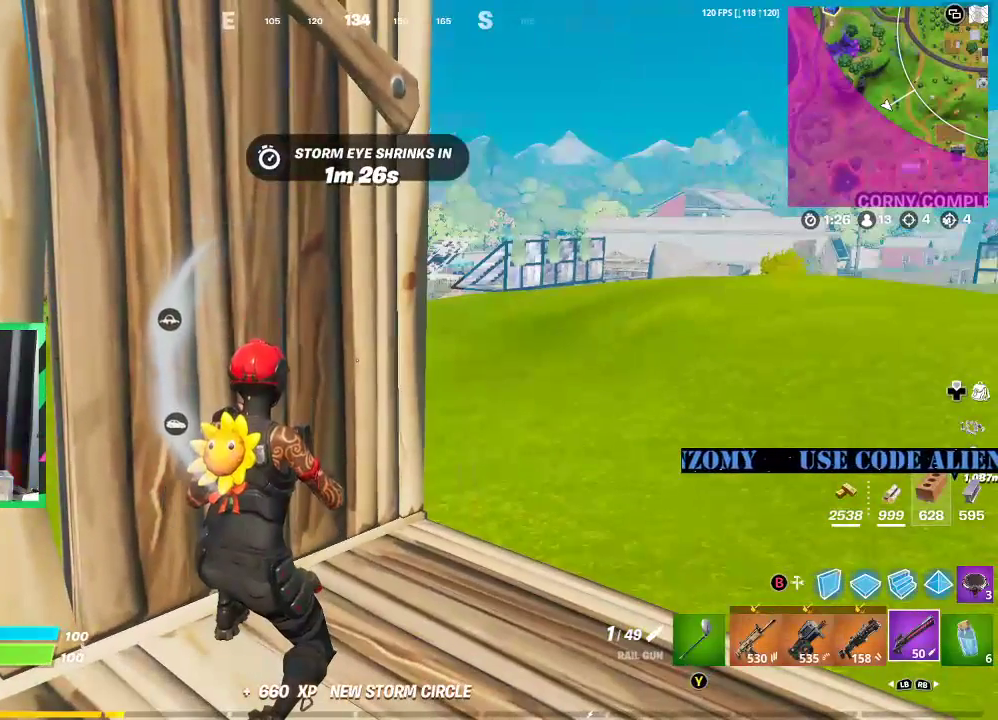
{"dt_ms": 500, "buttons": [], "left_stick": "center", "right_stick": "center", "events": []}
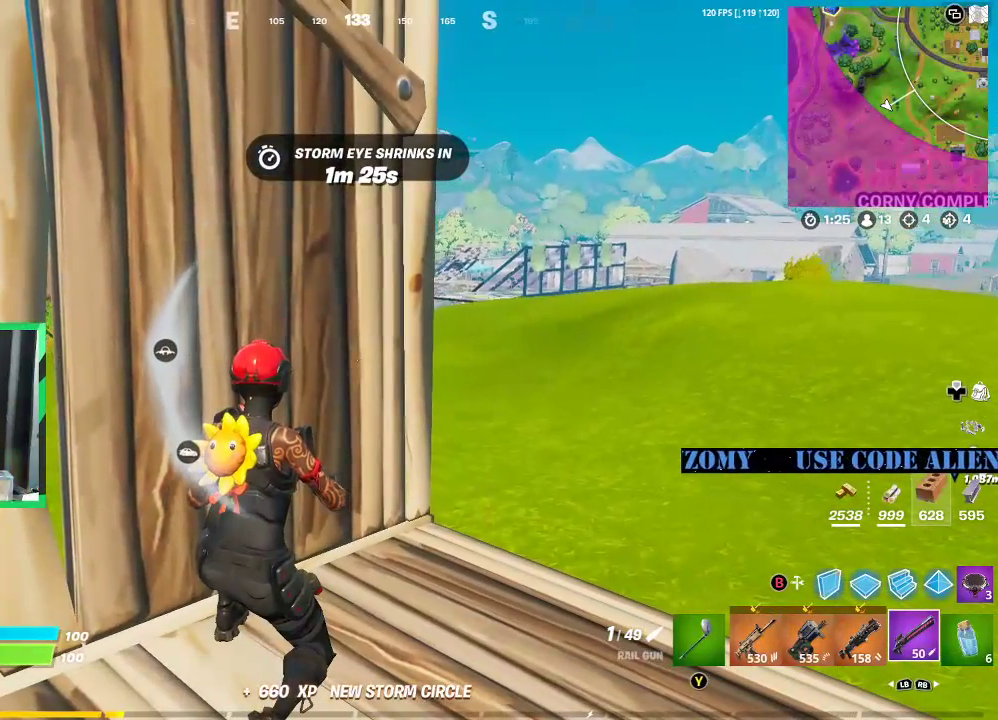
{"dt_ms": 500, "buttons": [], "left_stick": "center", "right_stick": "center", "events": []}
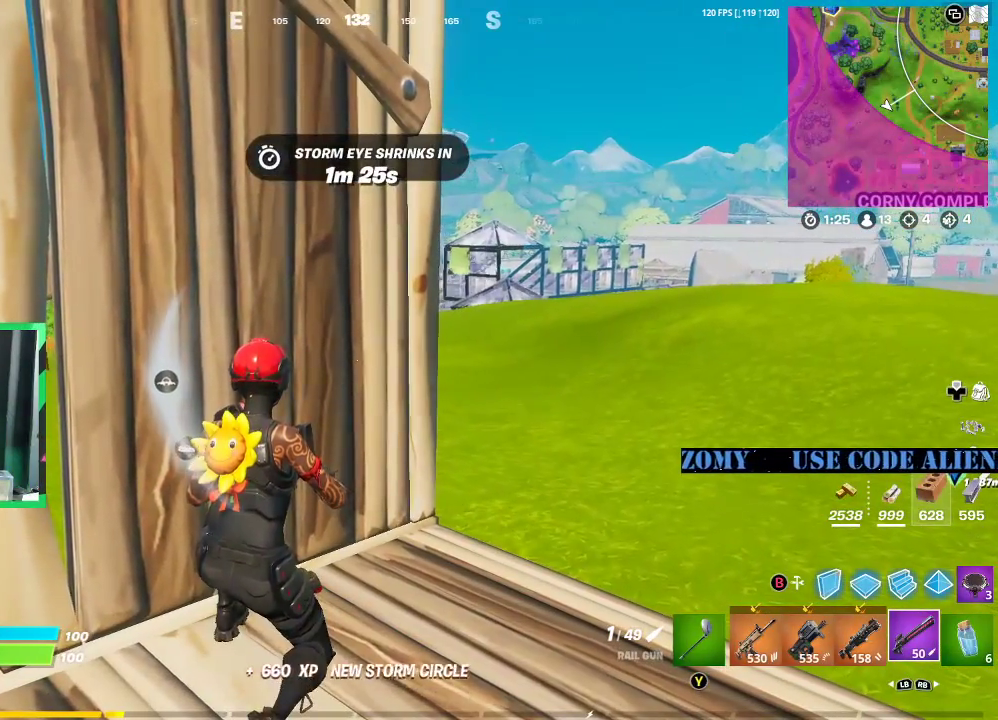
{"dt_ms": 500, "buttons": [], "left_stick": "center", "right_stick": "center", "events": []}
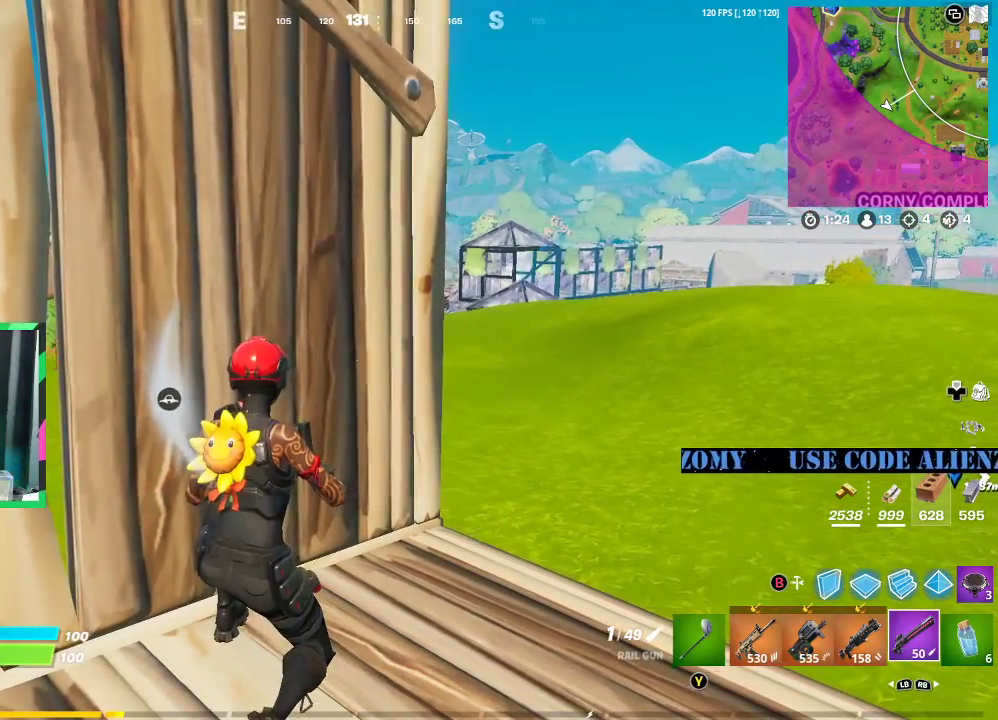
{"dt_ms": 500, "buttons": [], "left_stick": "down-left", "right_stick": "center", "events": [[271, "left_stick", "right"], [500, "left_stick", "down-left"]]}
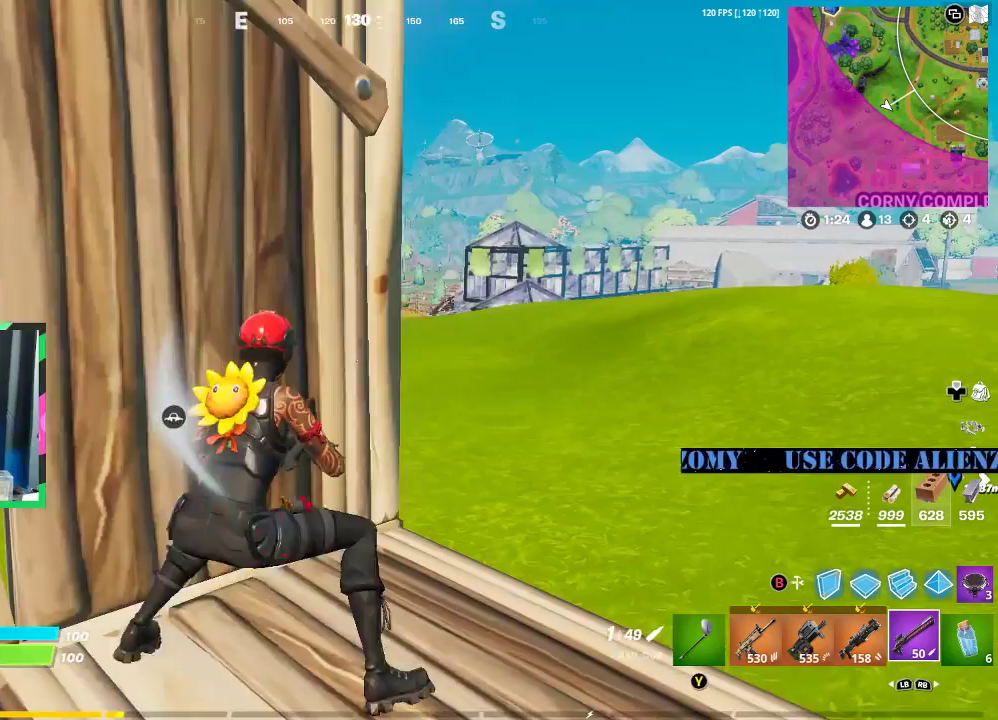
{"dt_ms": 500, "buttons": [], "left_stick": "right", "right_stick": "center", "events": [[333, "left_stick", "right"]]}
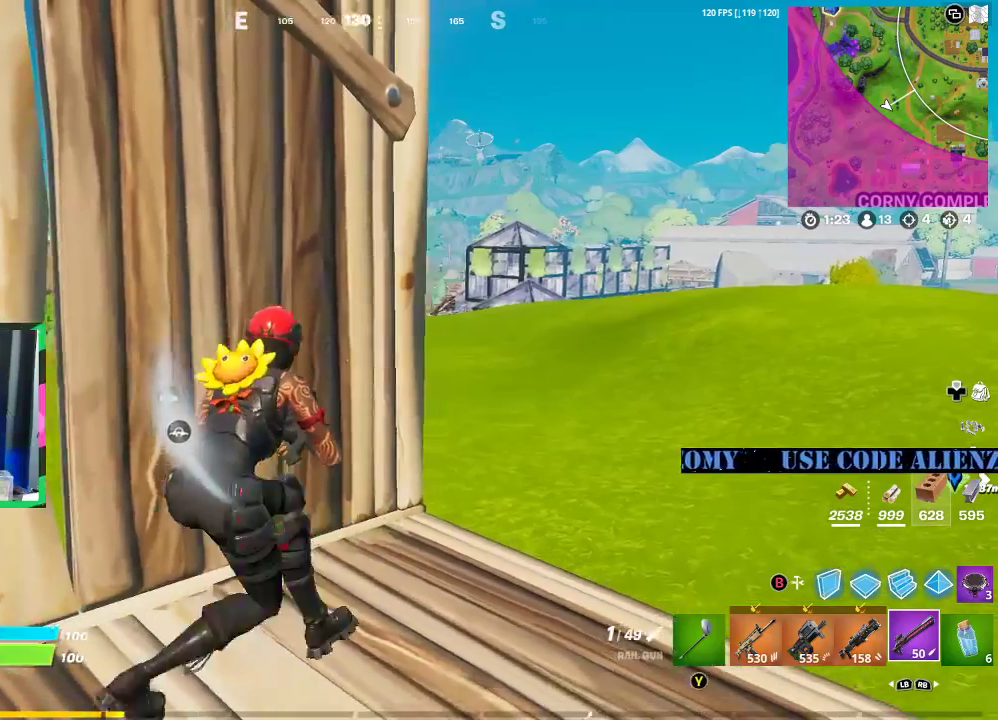
{"dt_ms": 500, "buttons": [], "left_stick": "left", "right_stick": "center", "events": [[21, "left_stick", "center"], [146, "left_stick", "right"], [333, "left_stick", "left"]]}
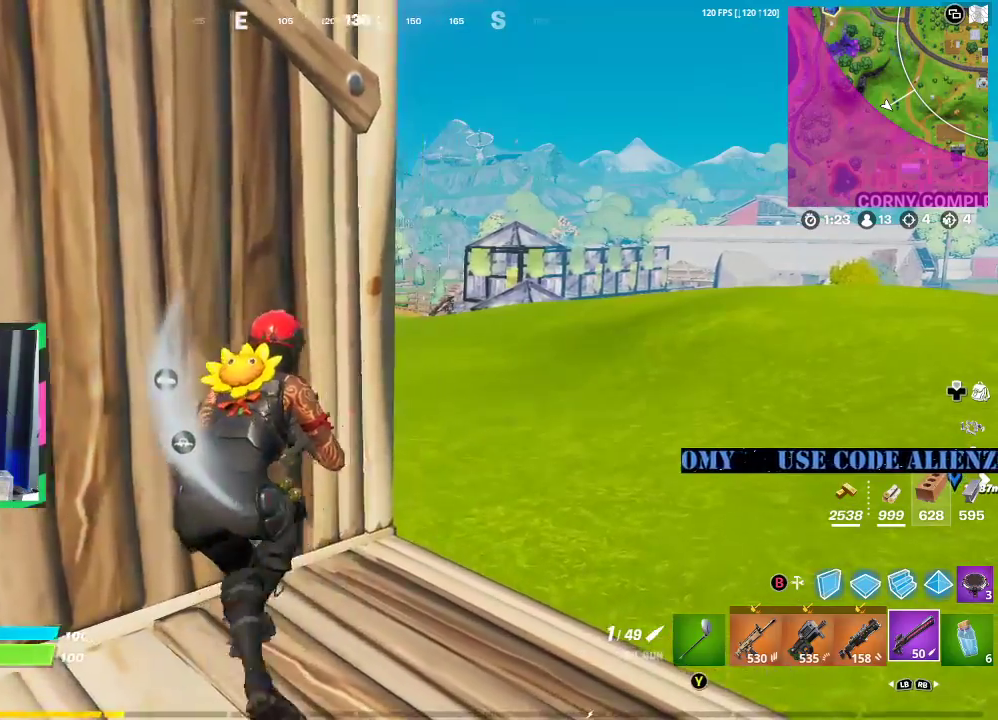
{"dt_ms": 500, "buttons": [], "left_stick": "left", "right_stick": "left", "events": [[62, "left_stick", "right"], [354, "left_stick", "left"], [438, "right_stick", "left"]]}
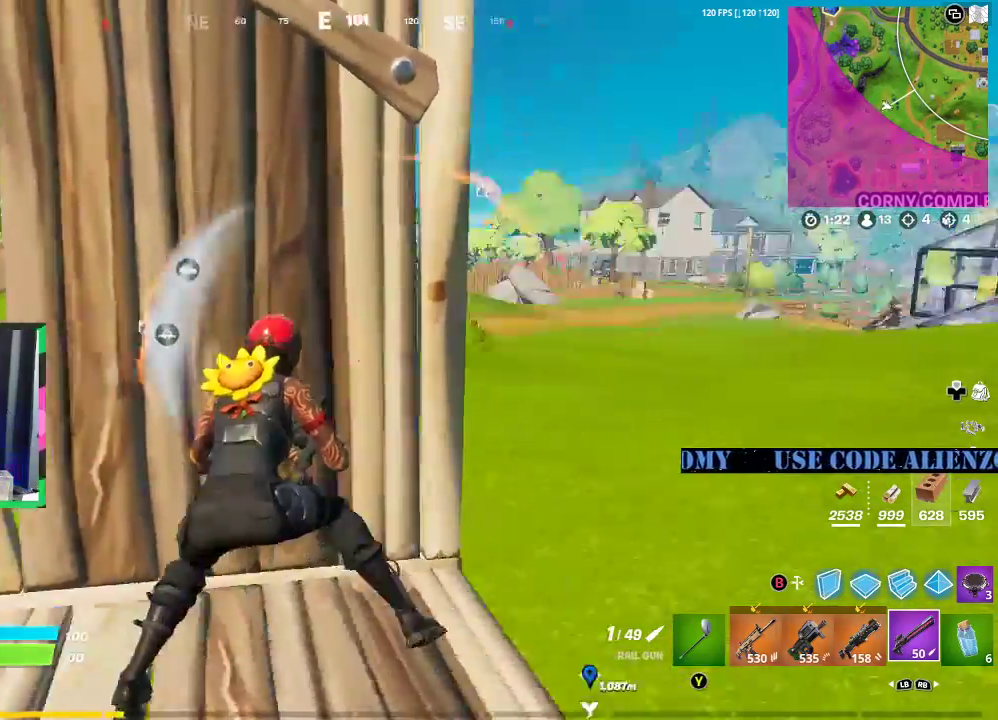
{"dt_ms": 500, "buttons": [], "left_stick": "up-right", "right_stick": "center", "events": [[250, "left_stick", "up-left"], [250, "right_stick", "center"], [396, "left_stick", "up-right"]]}
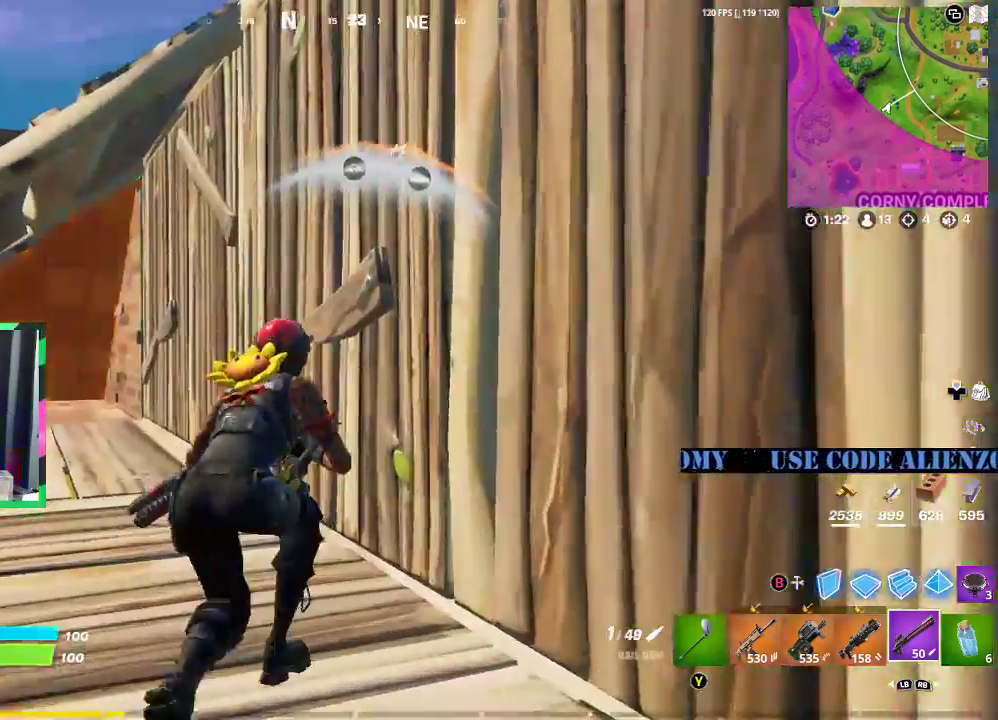
{"dt_ms": 500, "buttons": ["L3"], "left_stick": "up", "right_stick": "center", "events": [[104, "left_stick", "up"], [104, "right_stick", "left"], [208, "right_stick", "center"], [396, "L3", "down"]]}
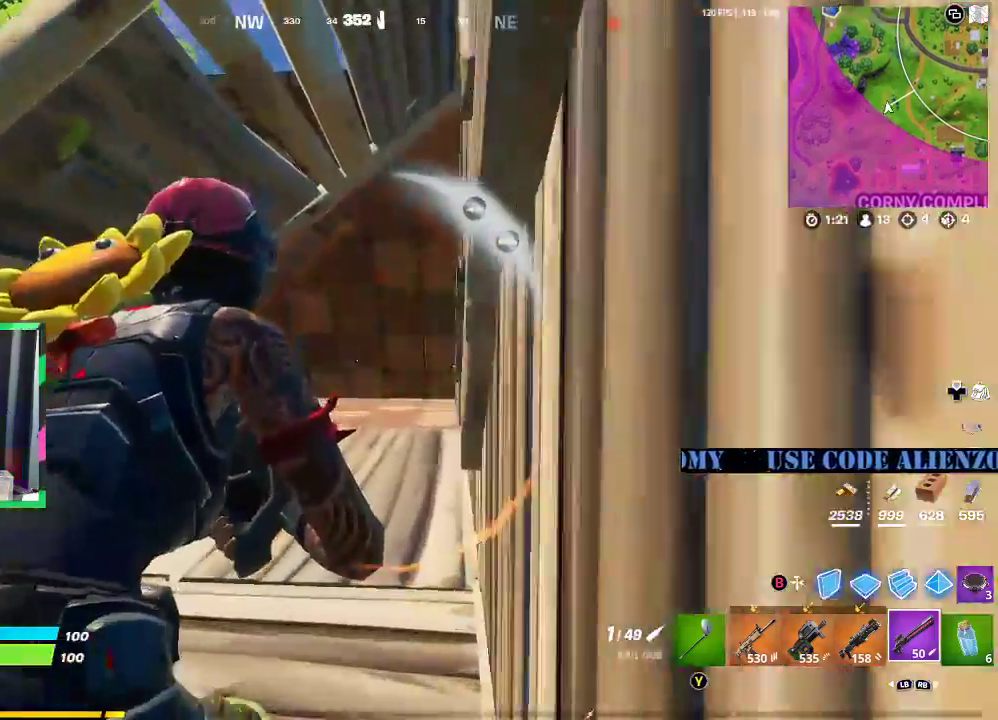
{"dt_ms": 1000, "buttons": [], "left_stick": "up-right", "right_stick": "right"}
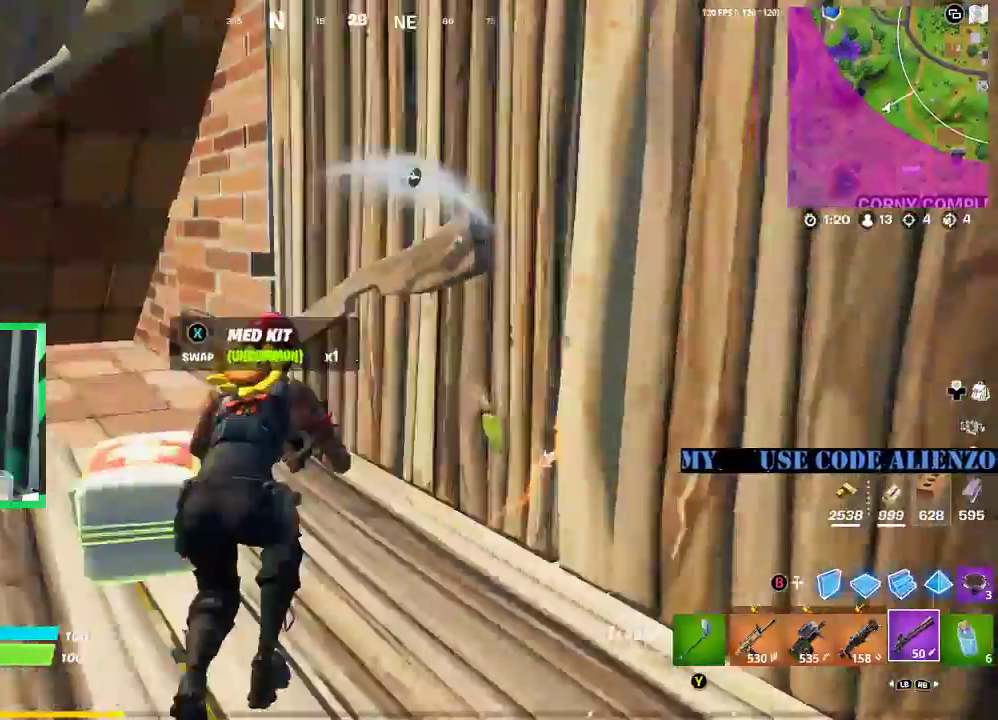
{"dt_ms": 500, "buttons": [], "left_stick": "up-right", "right_stick": "center"}
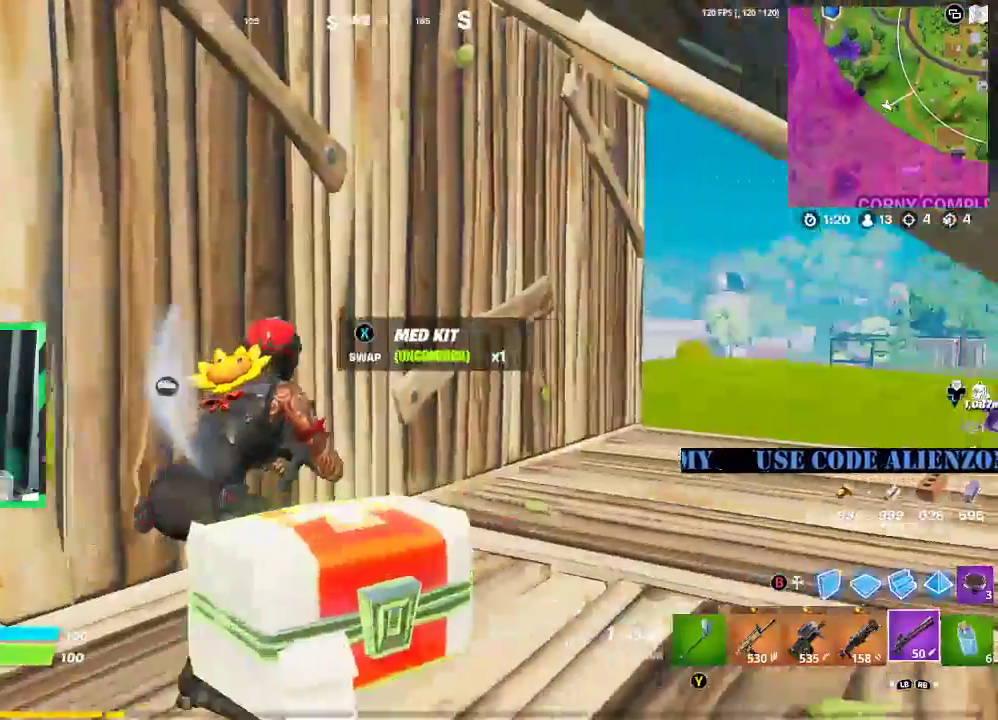
{"dt_ms": 1000, "buttons": [], "left_stick": "up-right", "right_stick": "center"}
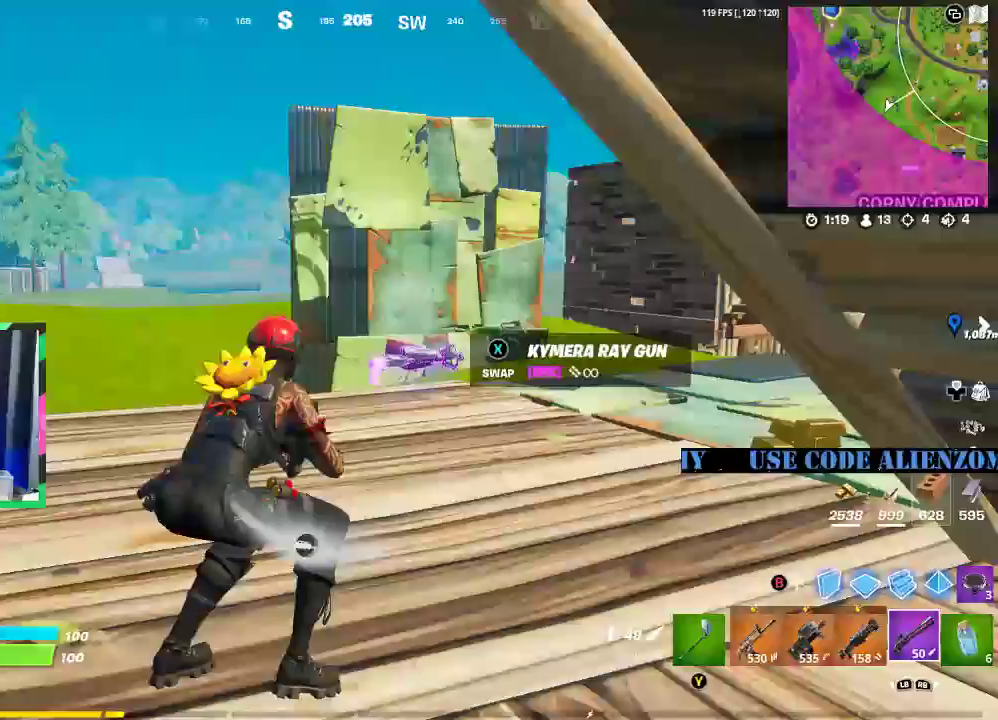
{"dt_ms": 500, "buttons": [], "left_stick": "up-right", "right_stick": "center", "events": [[208, "right_stick", "left"], [271, "left_stick", "up-left"], [375, "right_stick", "center"], [396, "left_stick", "up-right"]]}
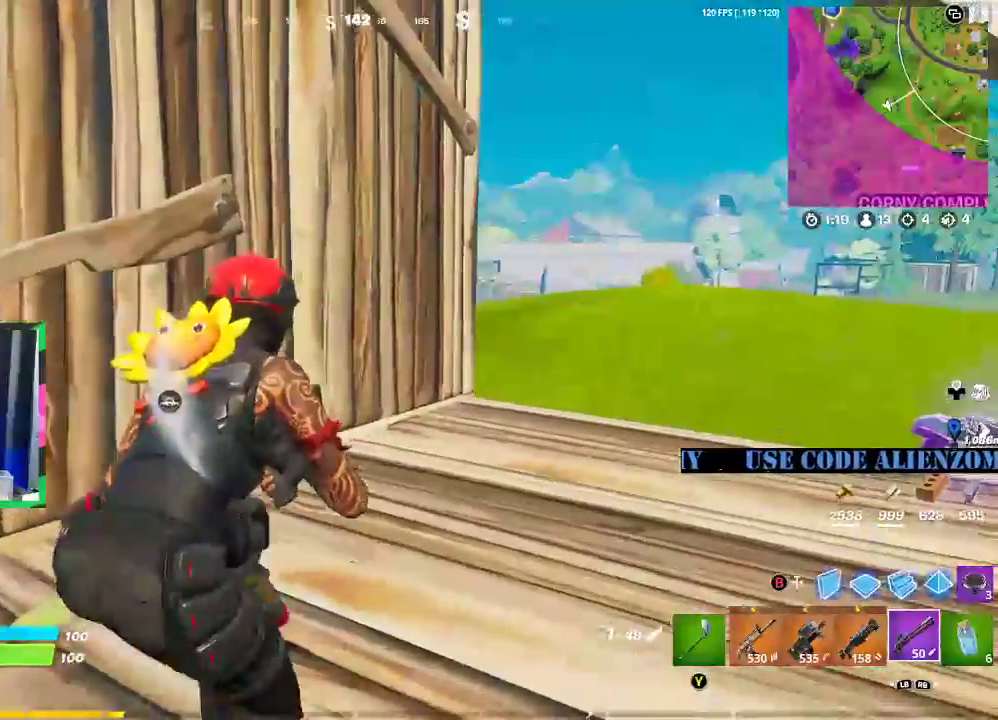
{"dt_ms": 500, "buttons": [], "left_stick": "right", "right_stick": "center", "events": [[396, "left_stick", "right"]]}
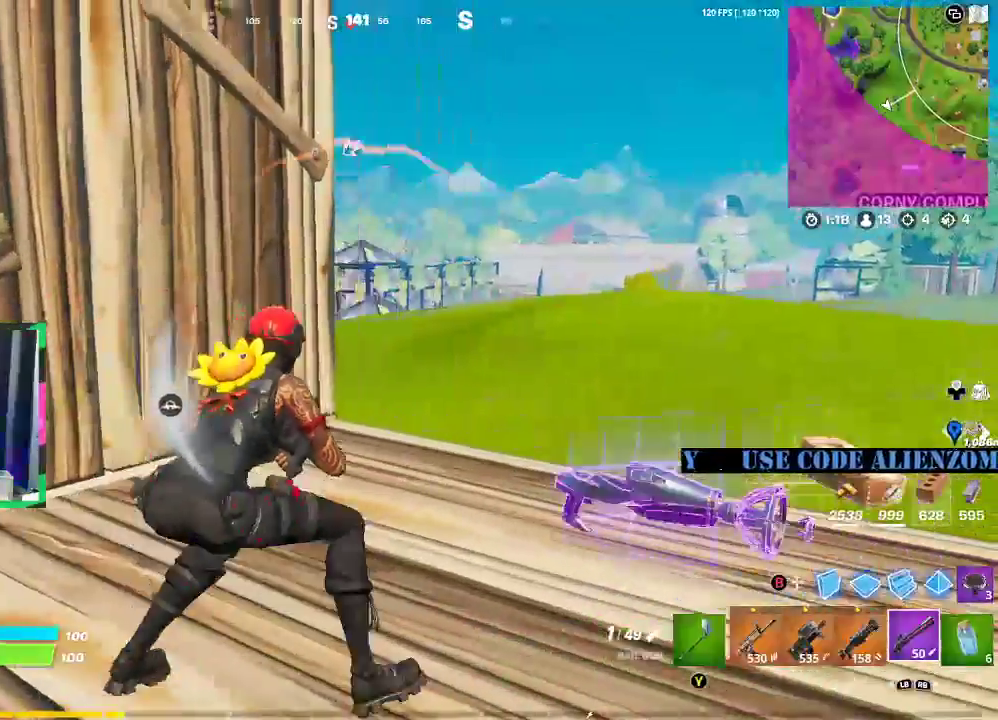
{"dt_ms": 500, "buttons": [], "left_stick": "right", "right_stick": "center", "events": [[125, "left_stick", "down"], [146, "right_stick", "right"], [333, "left_stick", "right"], [438, "right_stick", "center"]]}
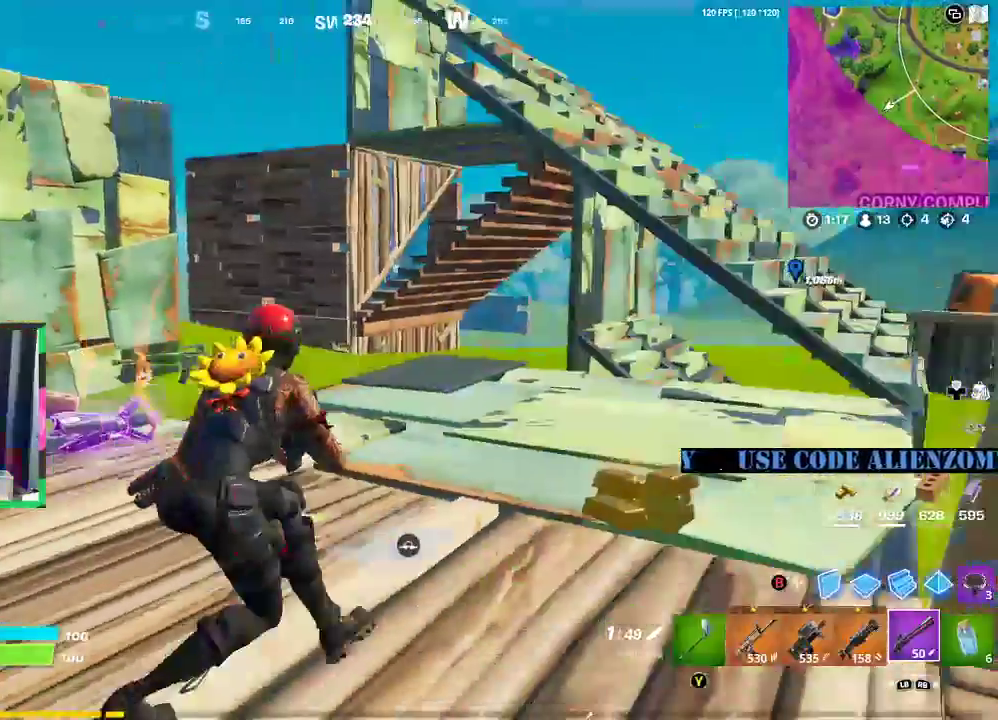
{"dt_ms": 500, "buttons": [], "left_stick": "up-right", "right_stick": "center", "events": [[21, "L3", "down"], [21, "left_stick", "up-right"], [167, "right_stick", "right"], [188, "L3", "up"], [271, "right_stick", "center"]]}